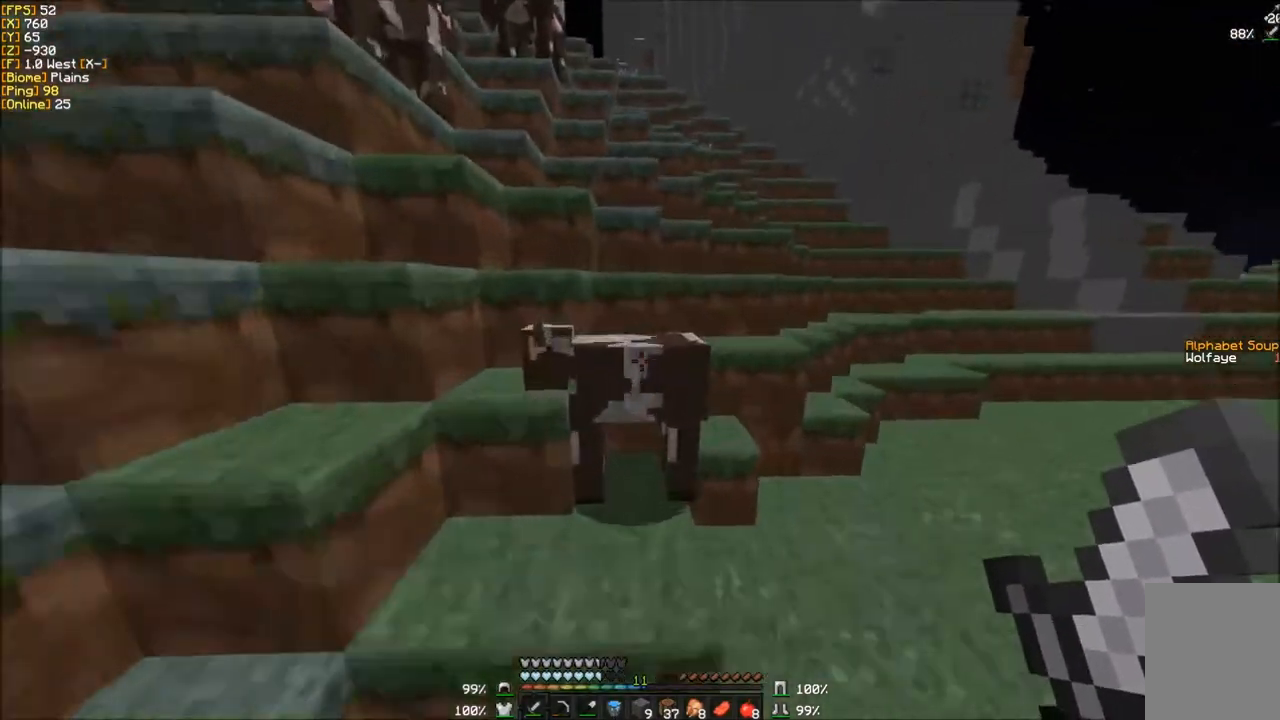
Gameplay with keyboard and mouse; each line is a JSON object with the keys and mouse buttons held at the frame after it. "events" lists presses ("down") and releases ("up") of "a", "d", "s", "w", "mouse_left" and "mouse_right" between this image and that frame as [ms after this image, input, new state], when the widget could be followed in between. "mouse_left", "mouse_right" = the "left", "right" buttons of the "mouse" list. No other keys are recorded. Fast repeated clicks can show as one long hold. Mouse movement is not recorded.
{"keys": ["w"], "mouse": ["left"], "events": [[34, "mouse_left", "down"], [34, "w", "up"], [401, "mouse_left", "up"], [401, "w", "down"], [467, "mouse_left", "down"]]}
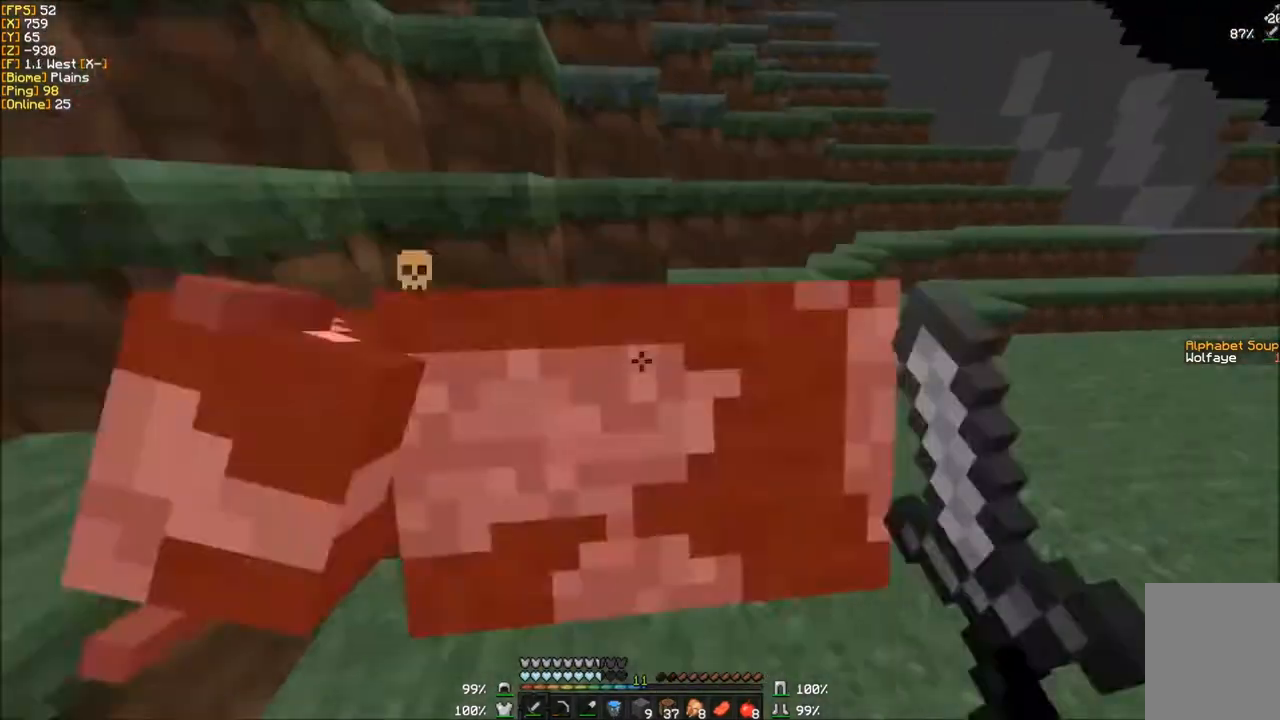
{"keys": ["w"], "mouse": [], "events": [[33, "d", "down"], [133, "mouse_left", "up"], [367, "d", "up"]]}
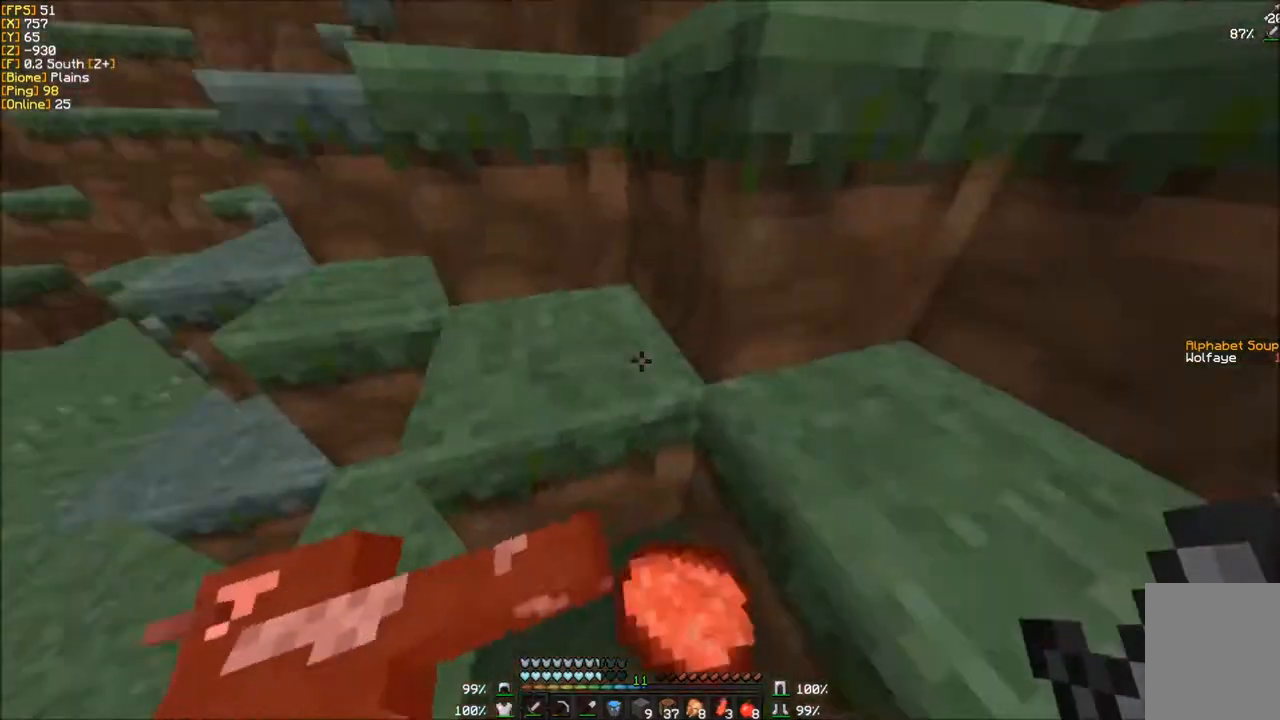
{"keys": ["w"], "mouse": [], "events": [[234, "a", "down"], [501, "a", "up"]]}
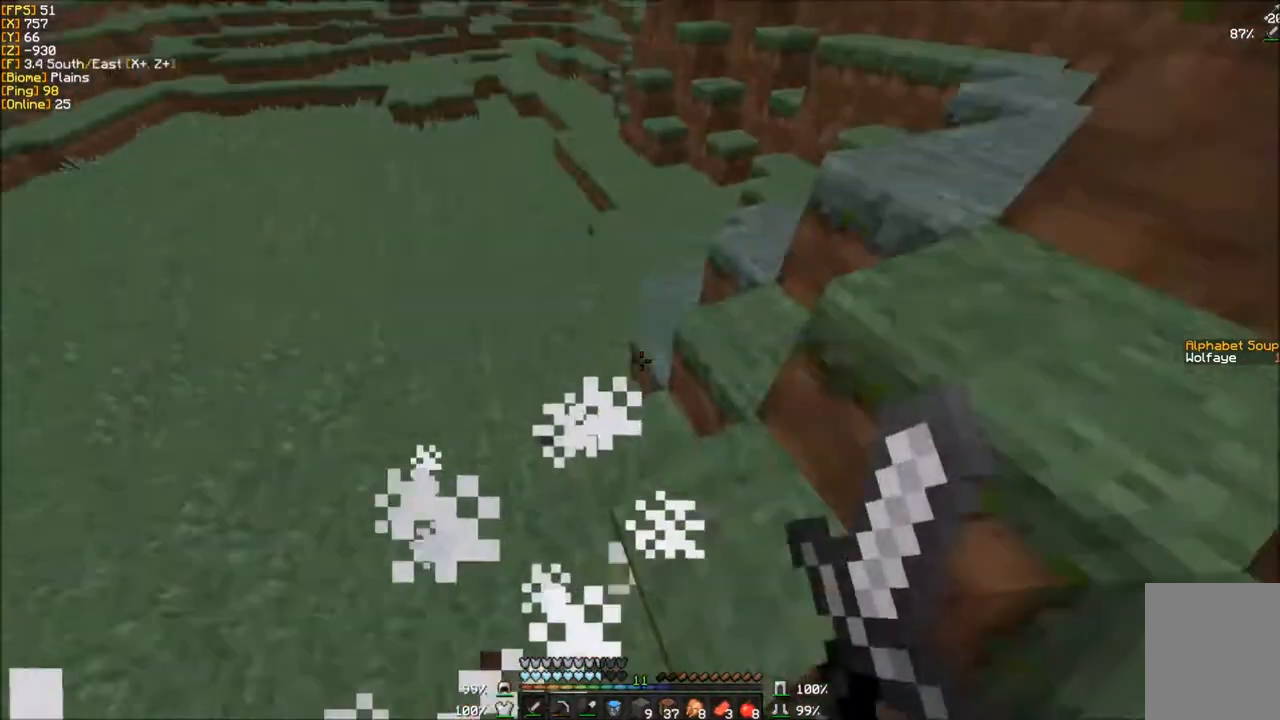
{"keys": ["w"], "mouse": [], "events": [[33, "d", "down"], [500, "d", "up"]]}
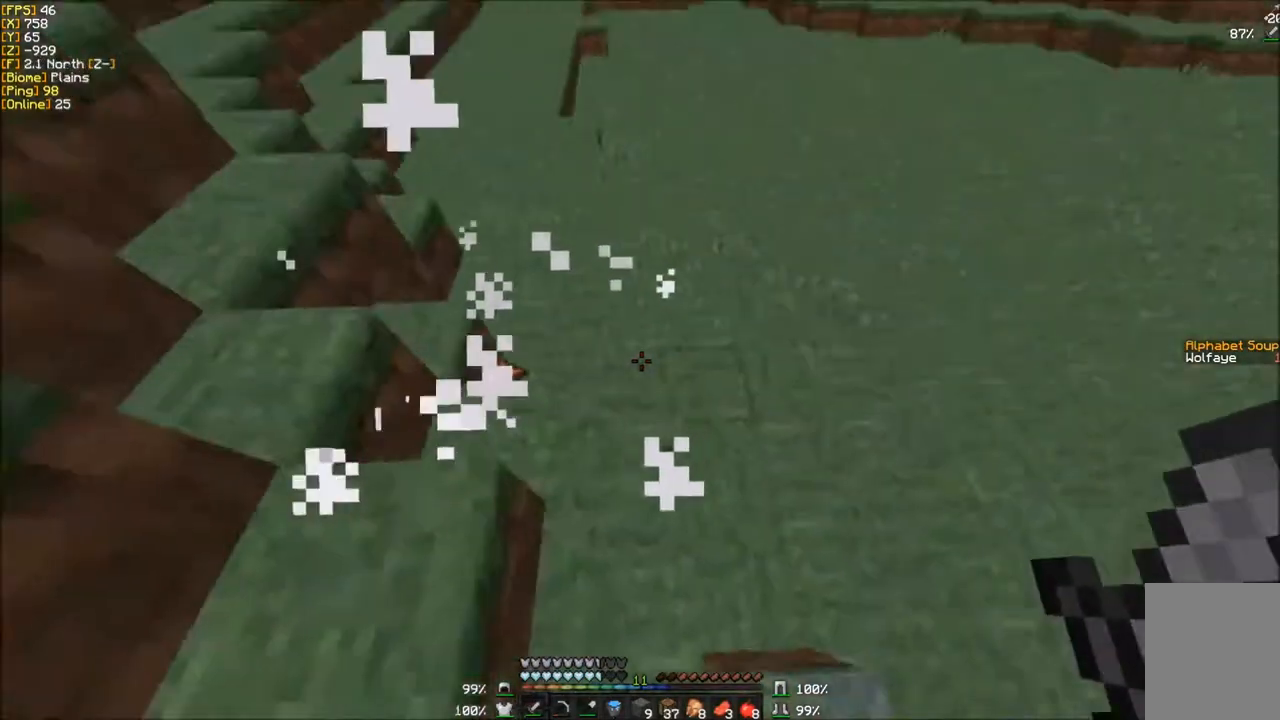
{"keys": ["w"], "mouse": [], "events": []}
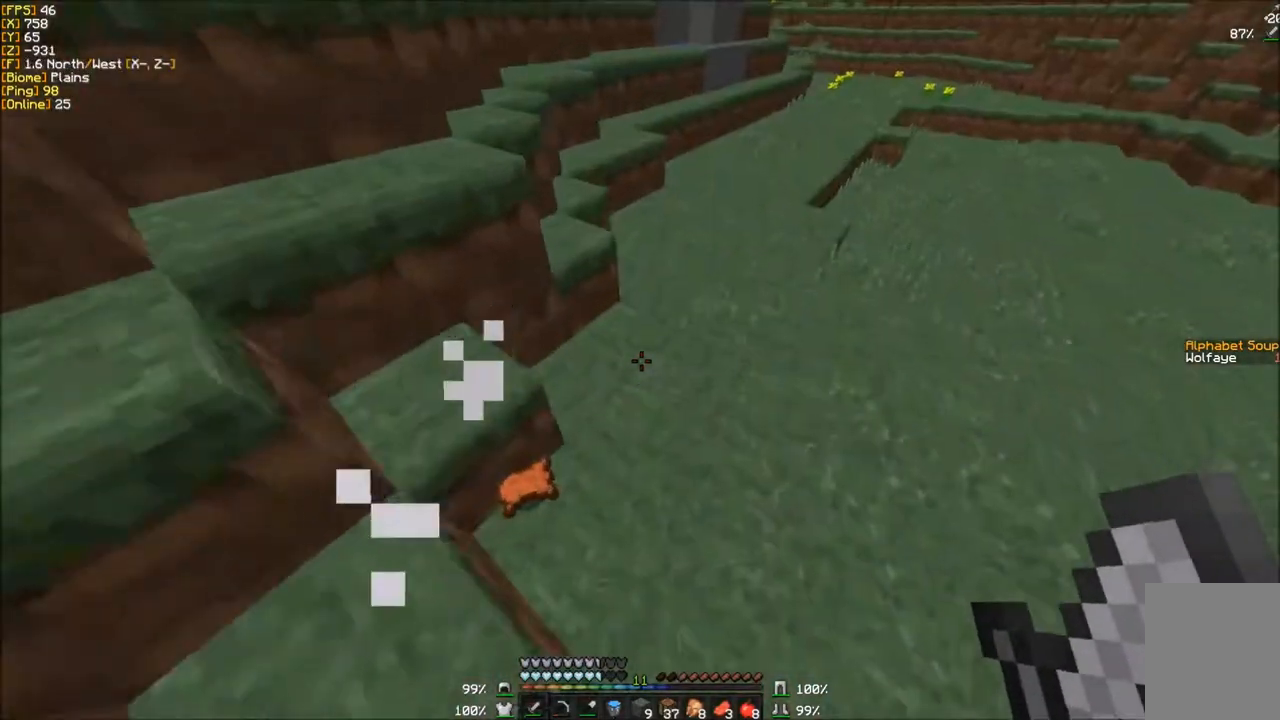
{"keys": ["a", "w"], "mouse": [], "events": [[434, "a", "down"]]}
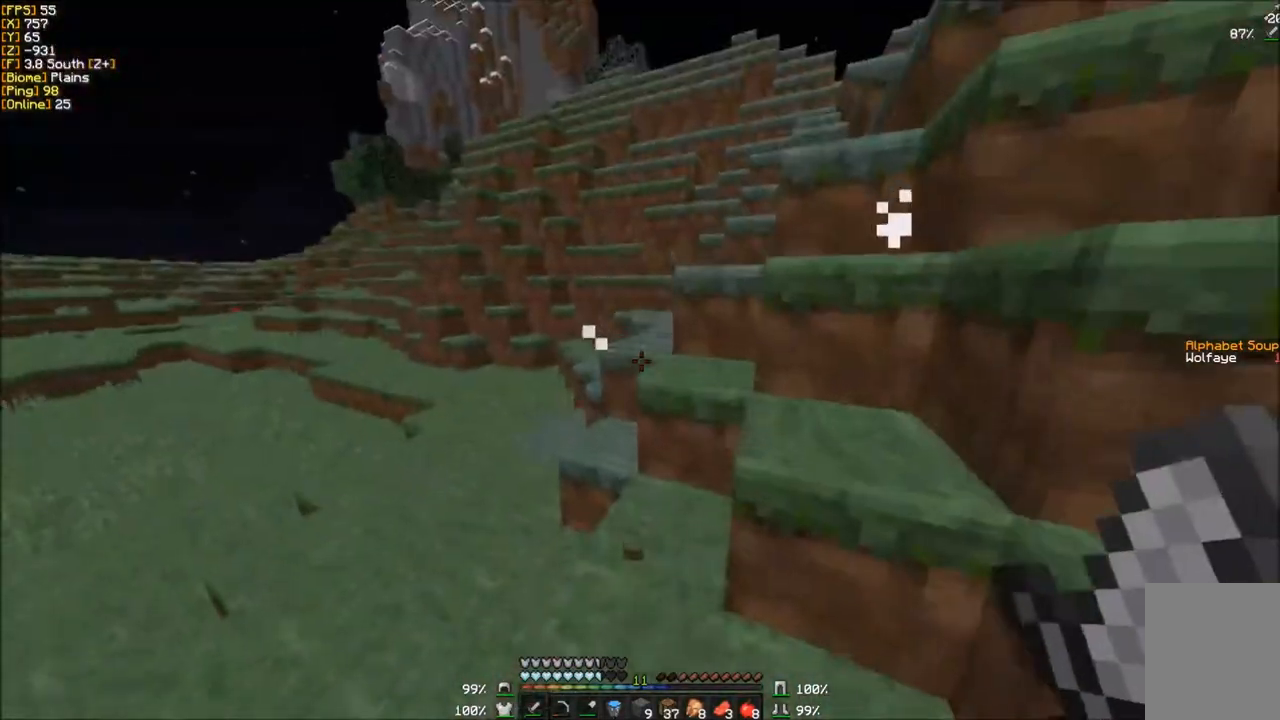
{"keys": ["w"], "mouse": [], "events": [[201, "a", "up"]]}
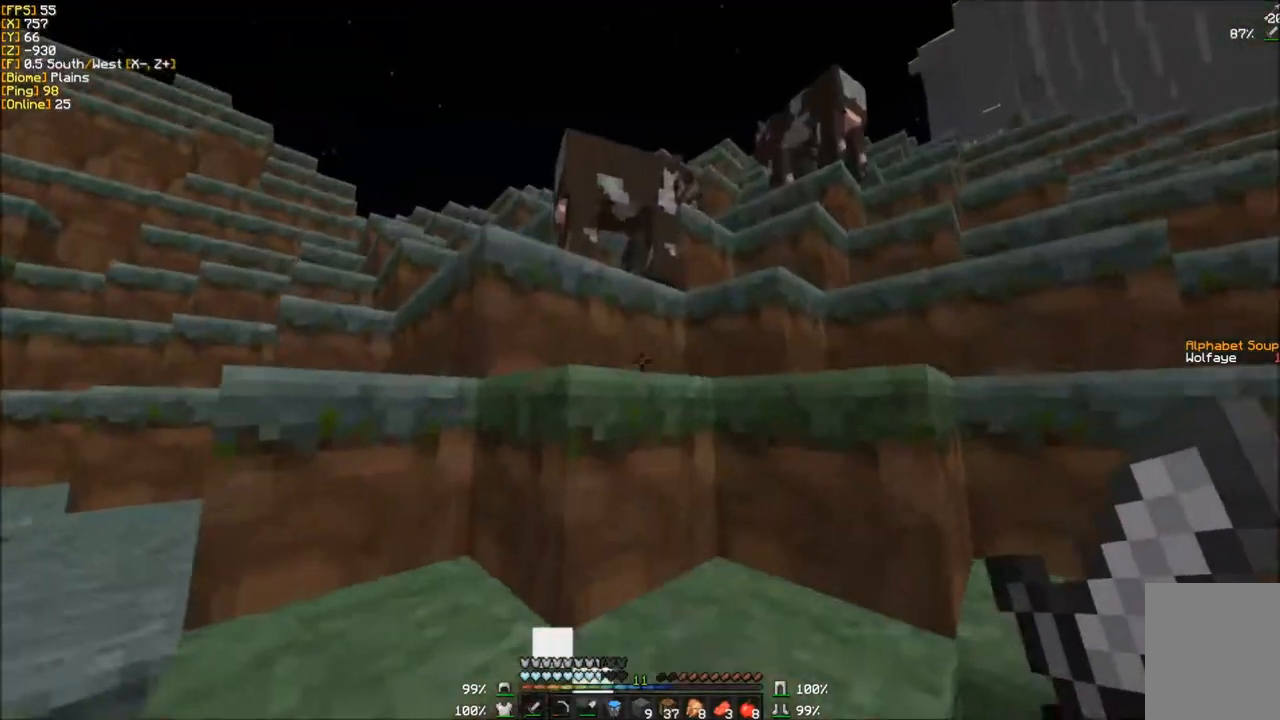
{"keys": ["w"], "mouse": ["left"], "events": [[300, "mouse_left", "down"]]}
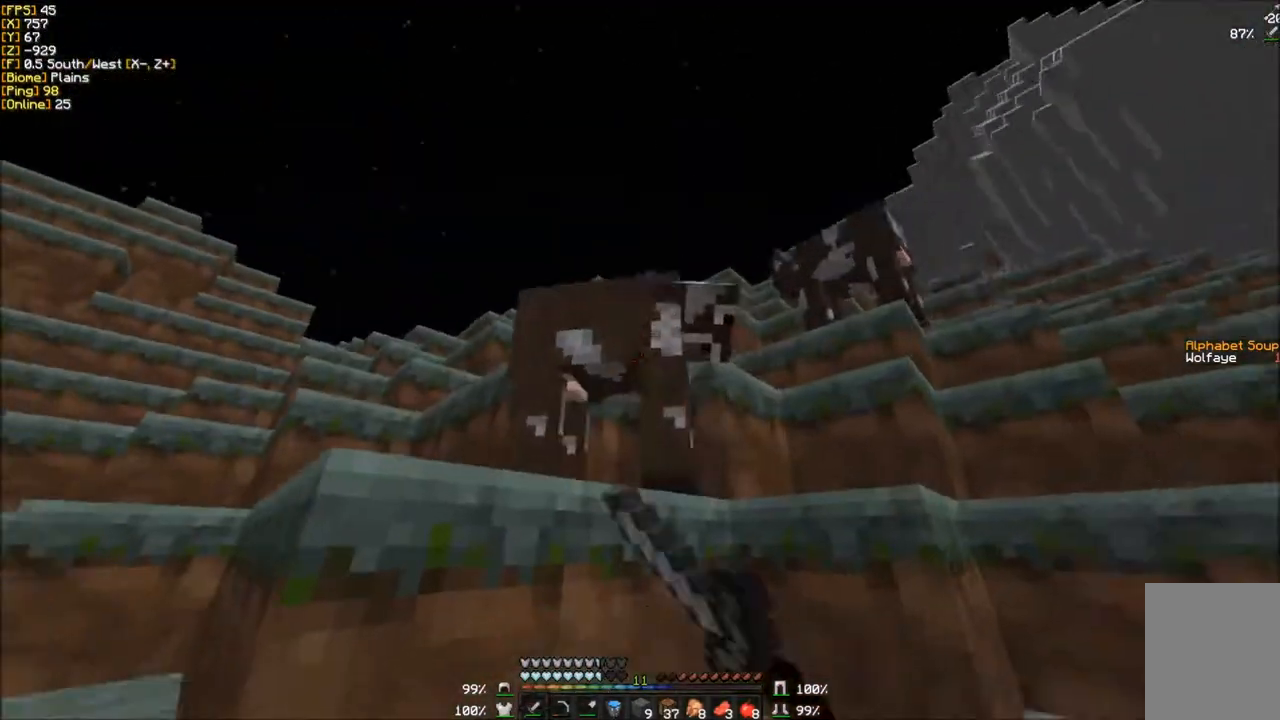
{"keys": ["a", "w"], "mouse": []}
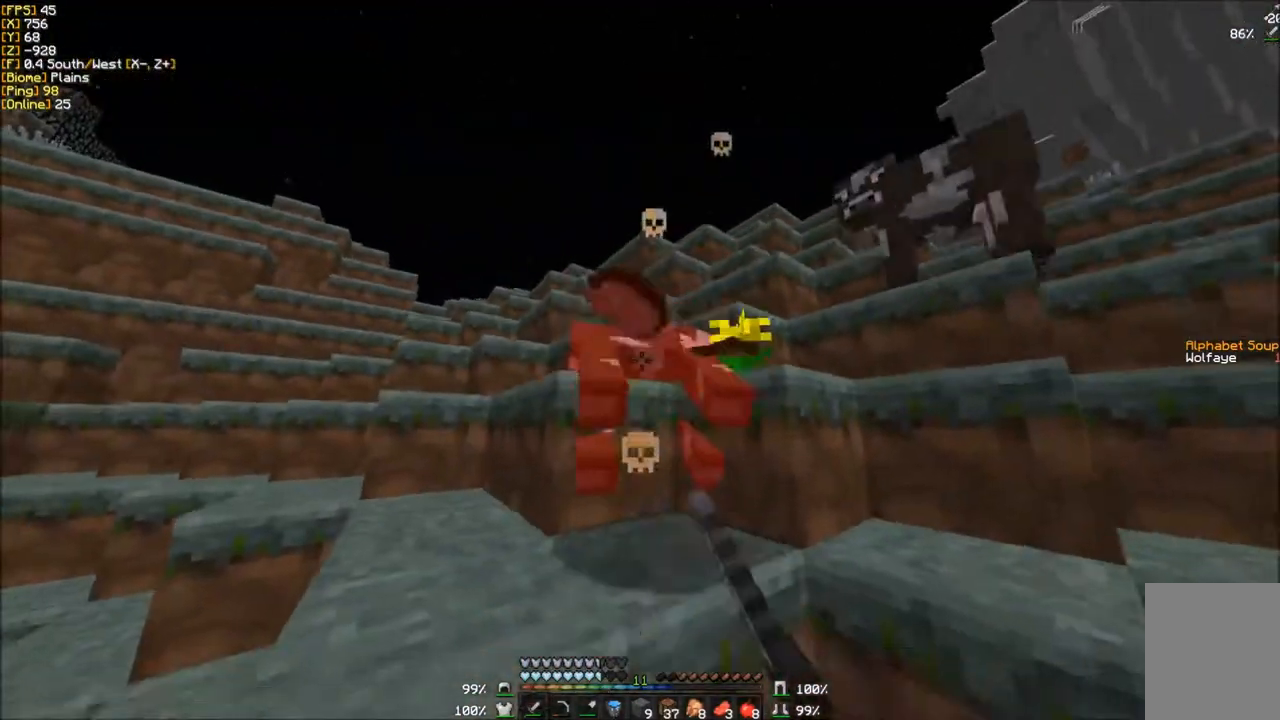
{"keys": ["w"], "mouse": [], "events": [[67, "mouse_left", "down"], [200, "mouse_left", "up"], [300, "a", "up"]]}
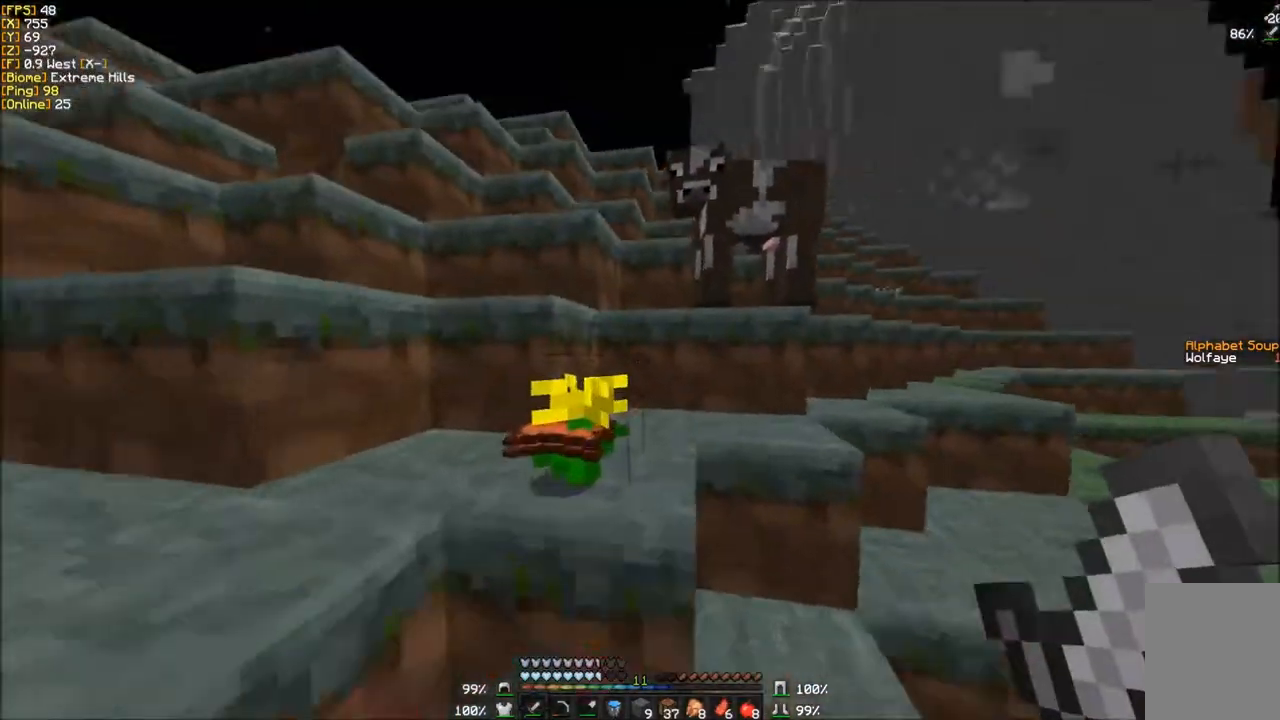
{"keys": ["w"], "mouse": [], "events": []}
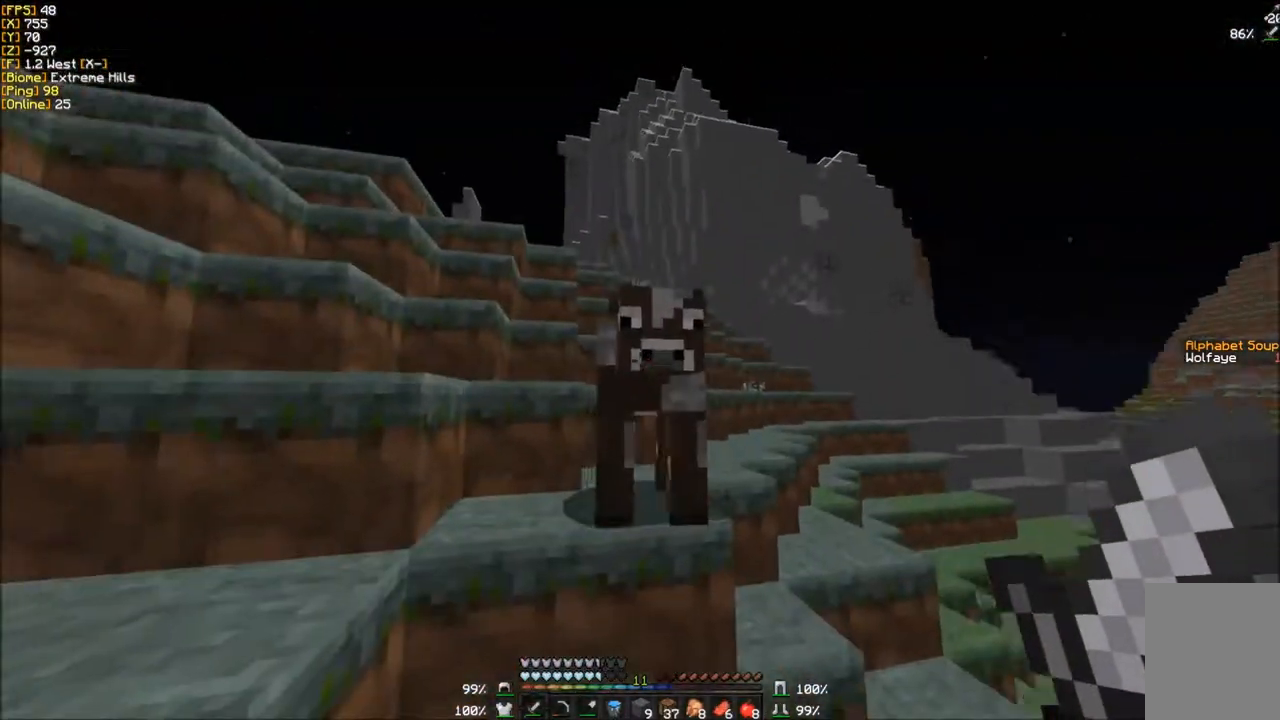
{"keys": ["w"], "mouse": ["left"], "events": [[33, "mouse_left", "down"], [400, "mouse_left", "up"], [400, "w", "up"], [434, "mouse_left", "down"], [500, "w", "down"]]}
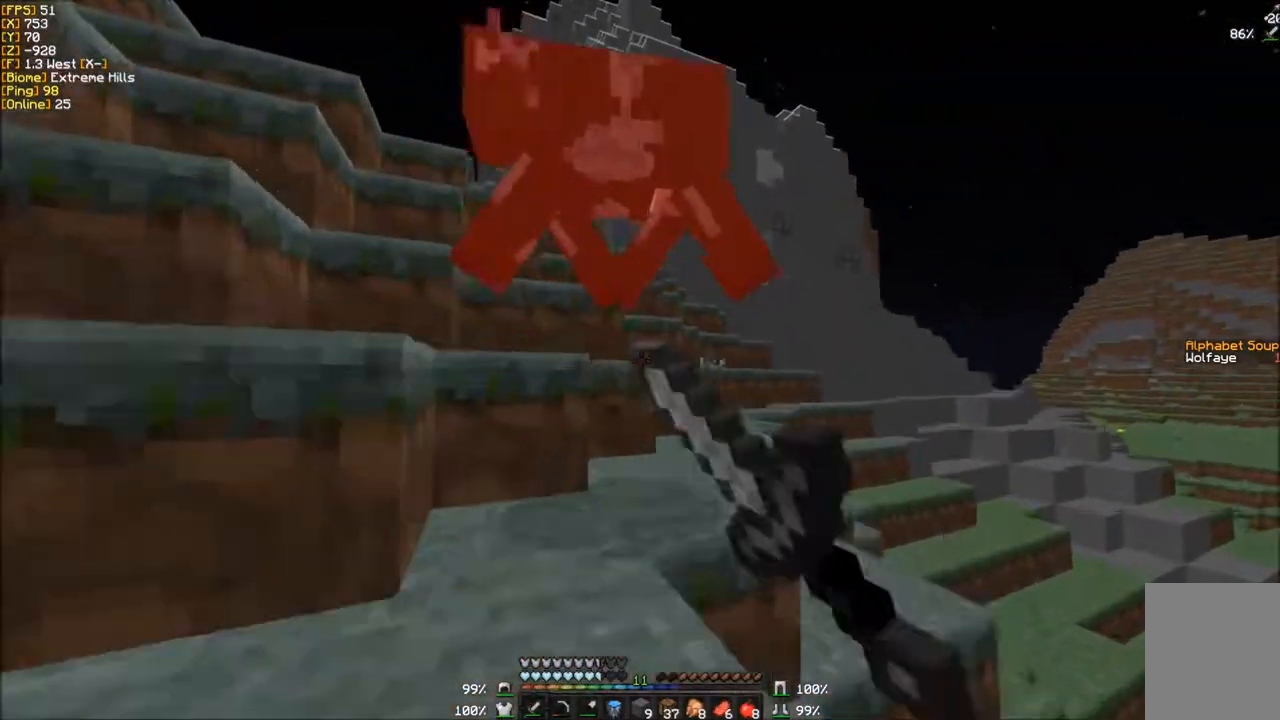
{"keys": [], "mouse": [], "events": [[301, "mouse_left", "up"], [334, "mouse_left", "down"], [401, "w", "up"], [501, "mouse_left", "up"]]}
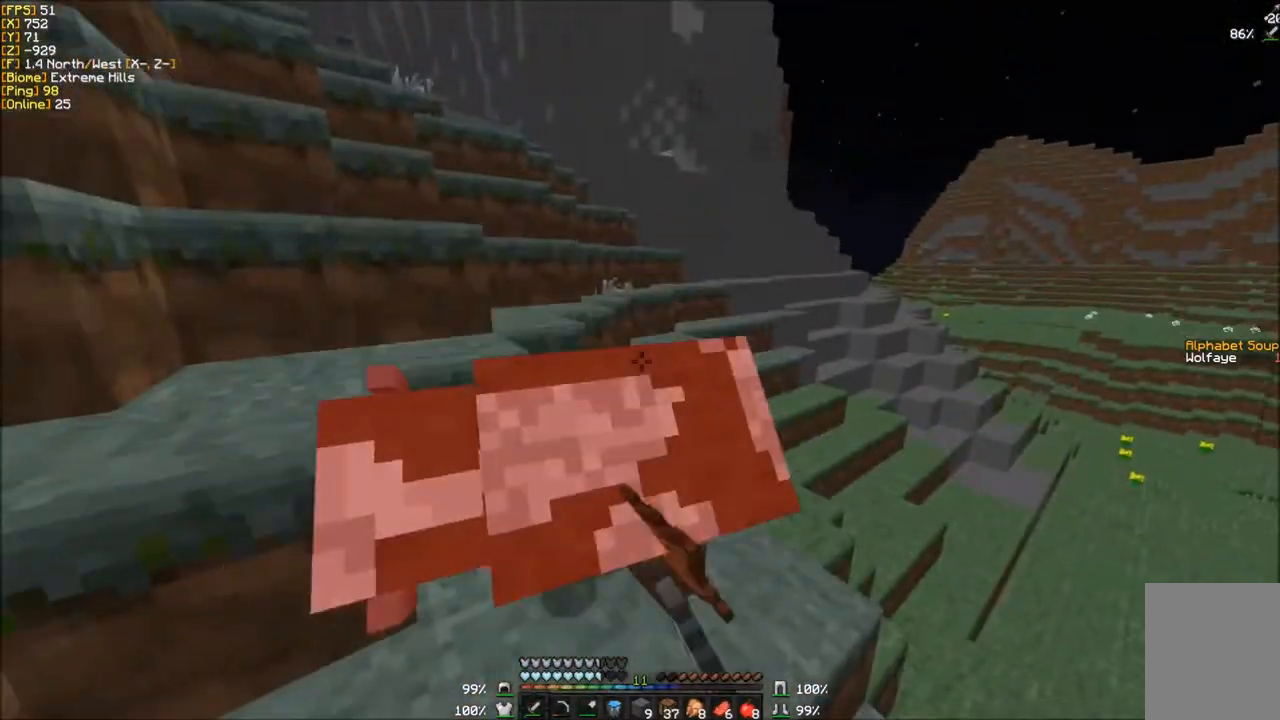
{"keys": ["w"], "mouse": [], "events": [[33, "w", "down"]]}
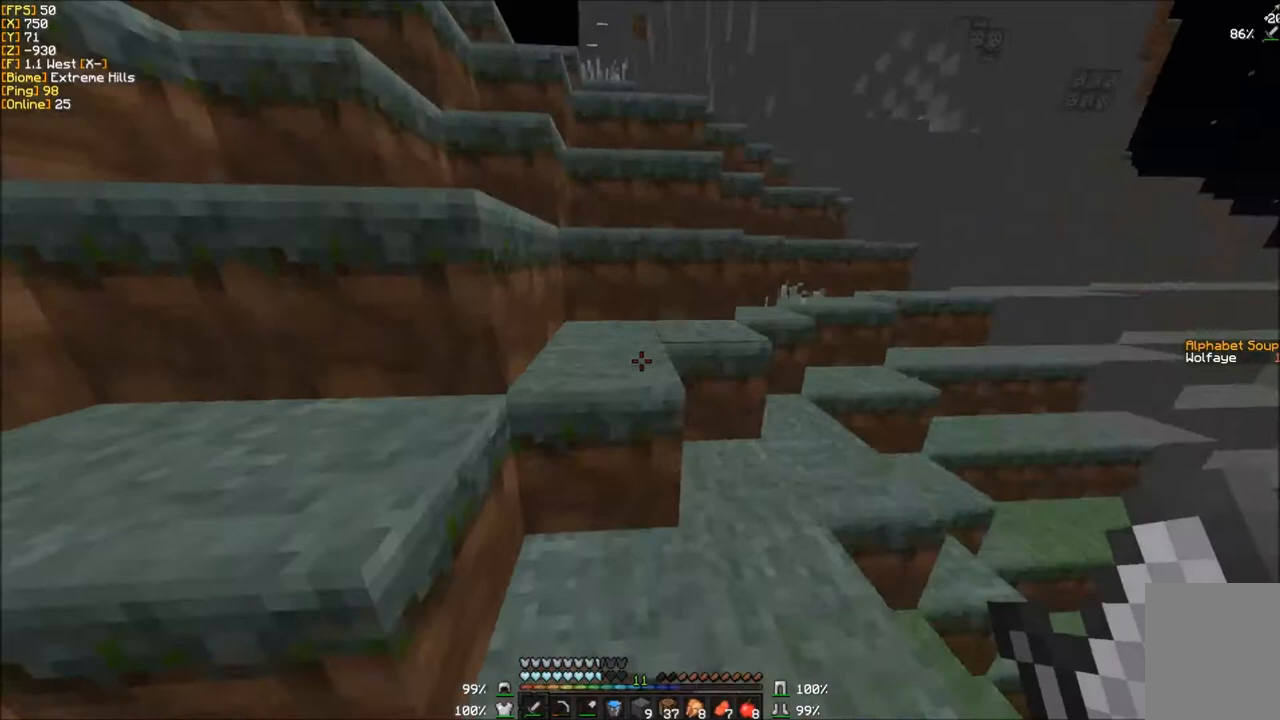
{"keys": ["w"], "mouse": [], "events": []}
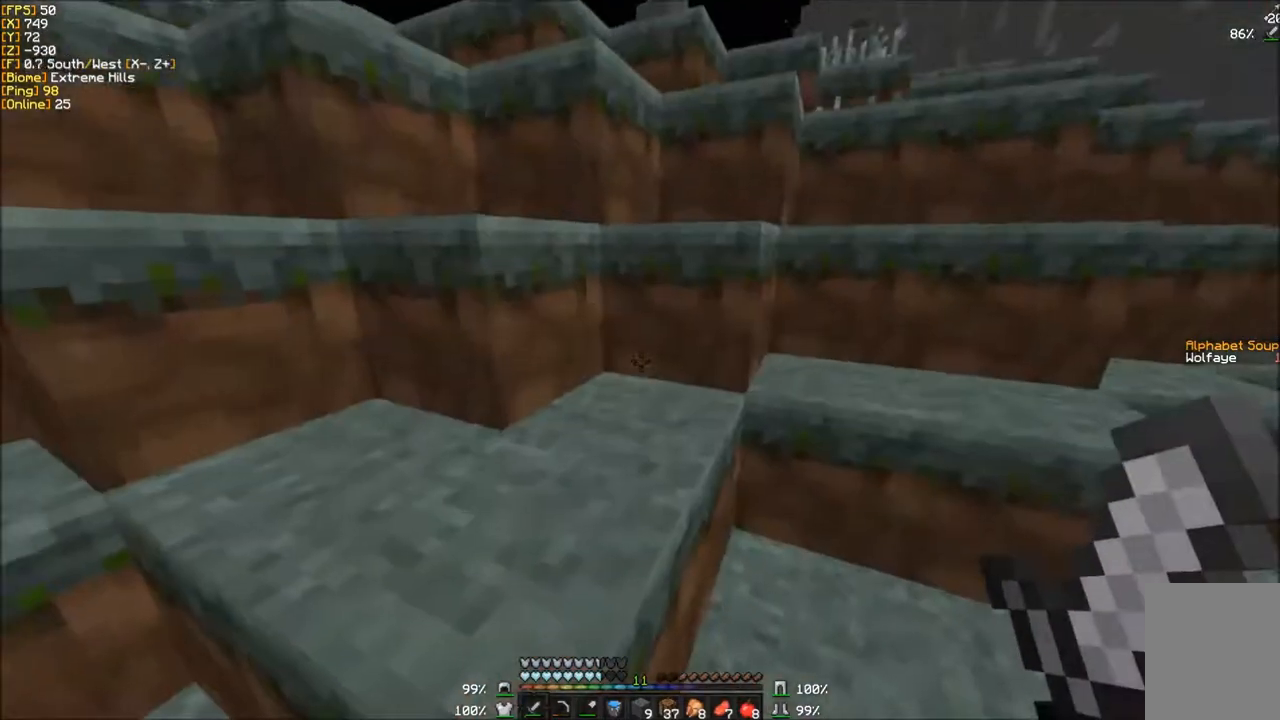
{"keys": ["w"], "mouse": [], "events": []}
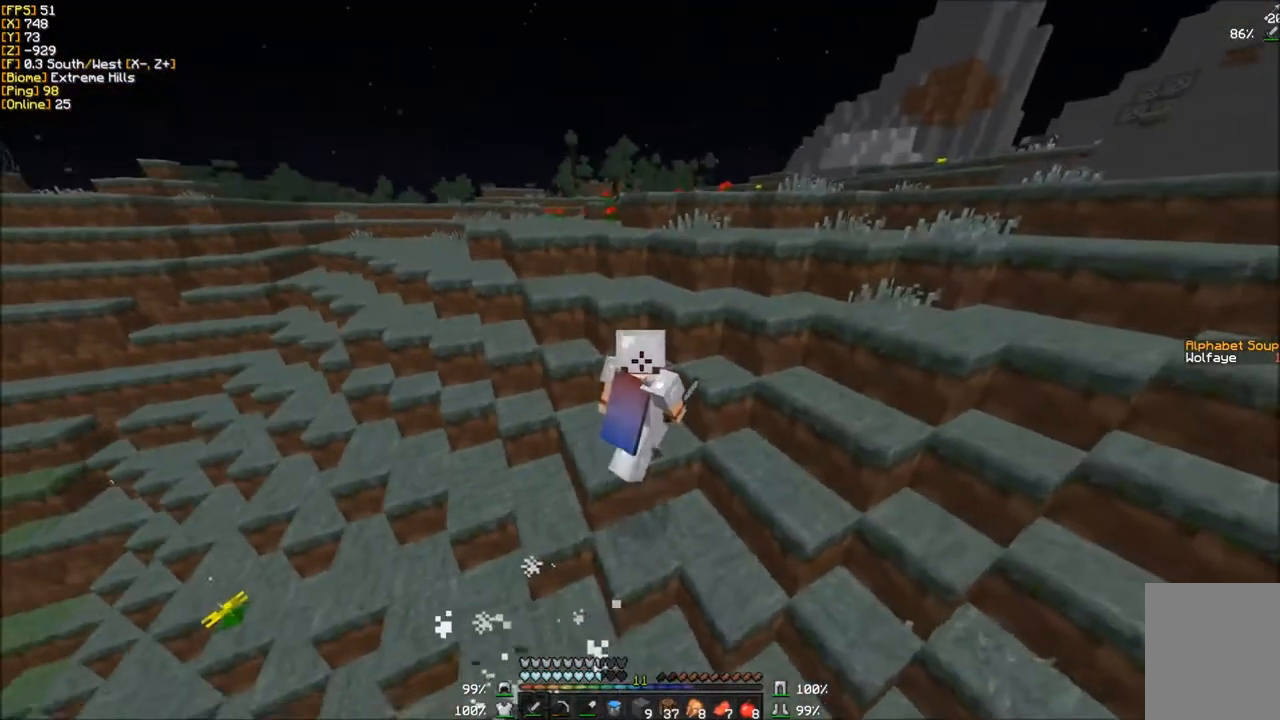
{"keys": ["w"], "mouse": [], "events": []}
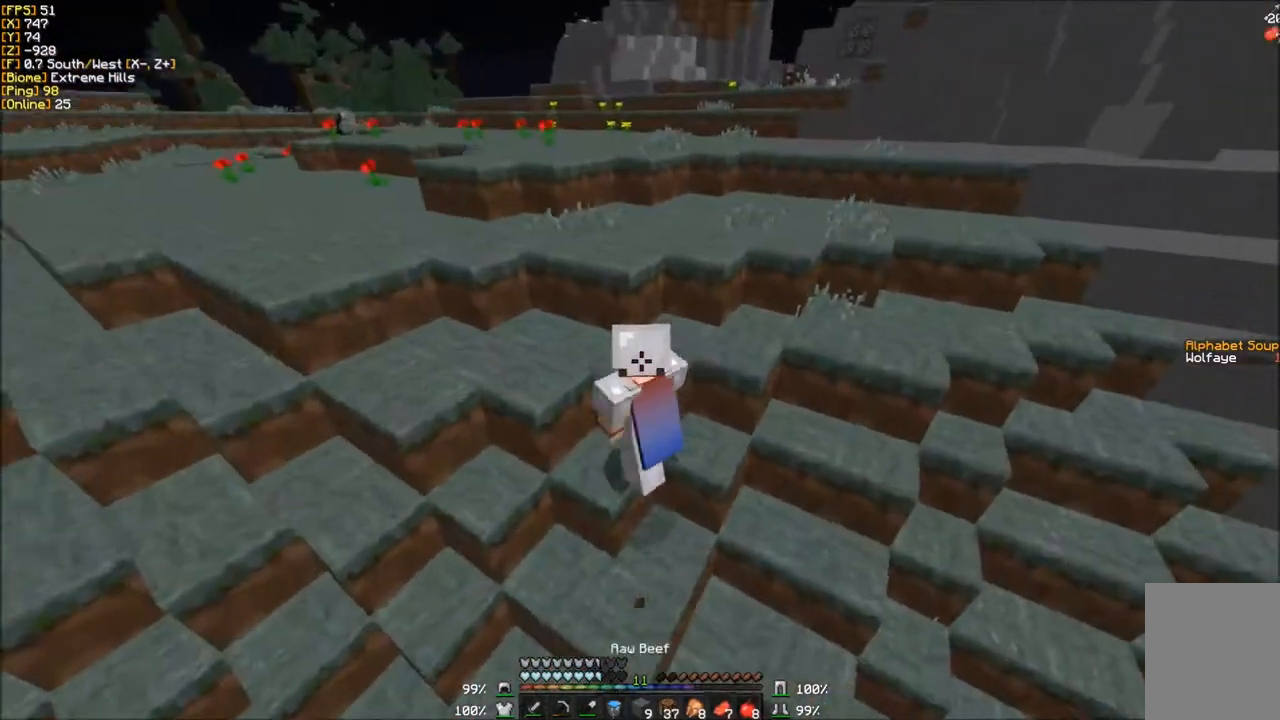
{"keys": ["w"], "mouse": [], "events": []}
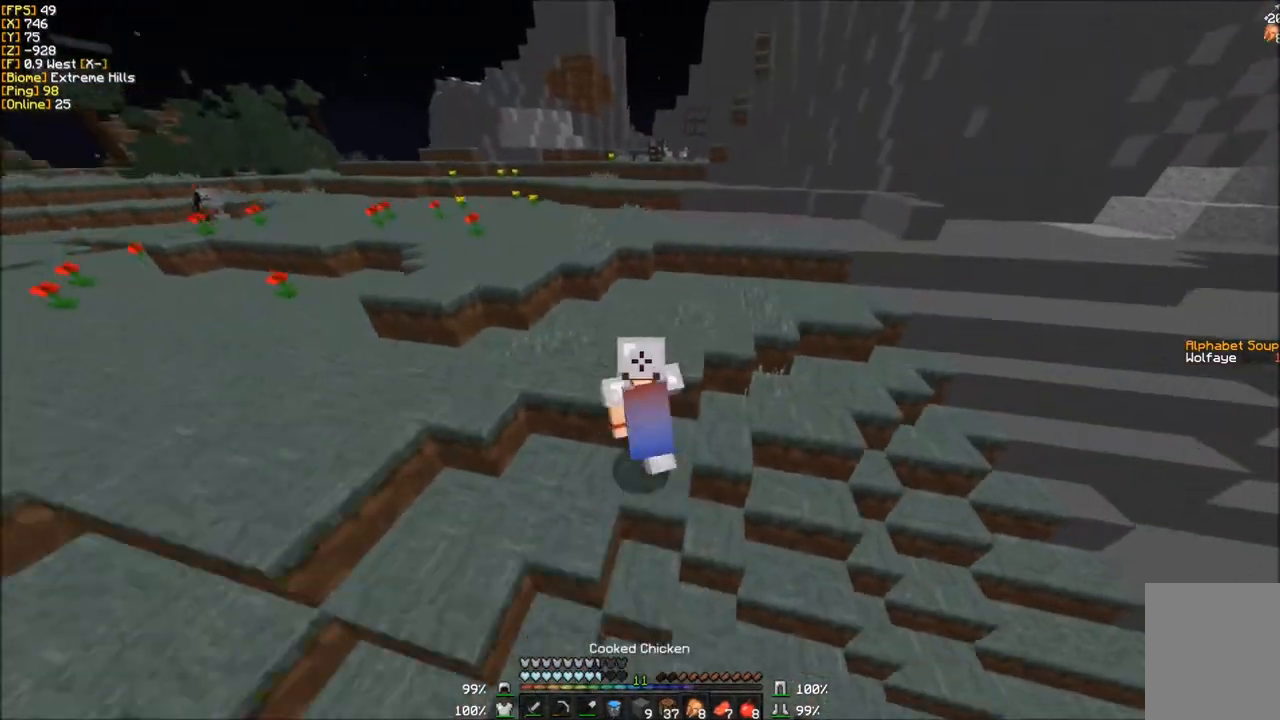
{"keys": ["w"], "mouse": [], "events": []}
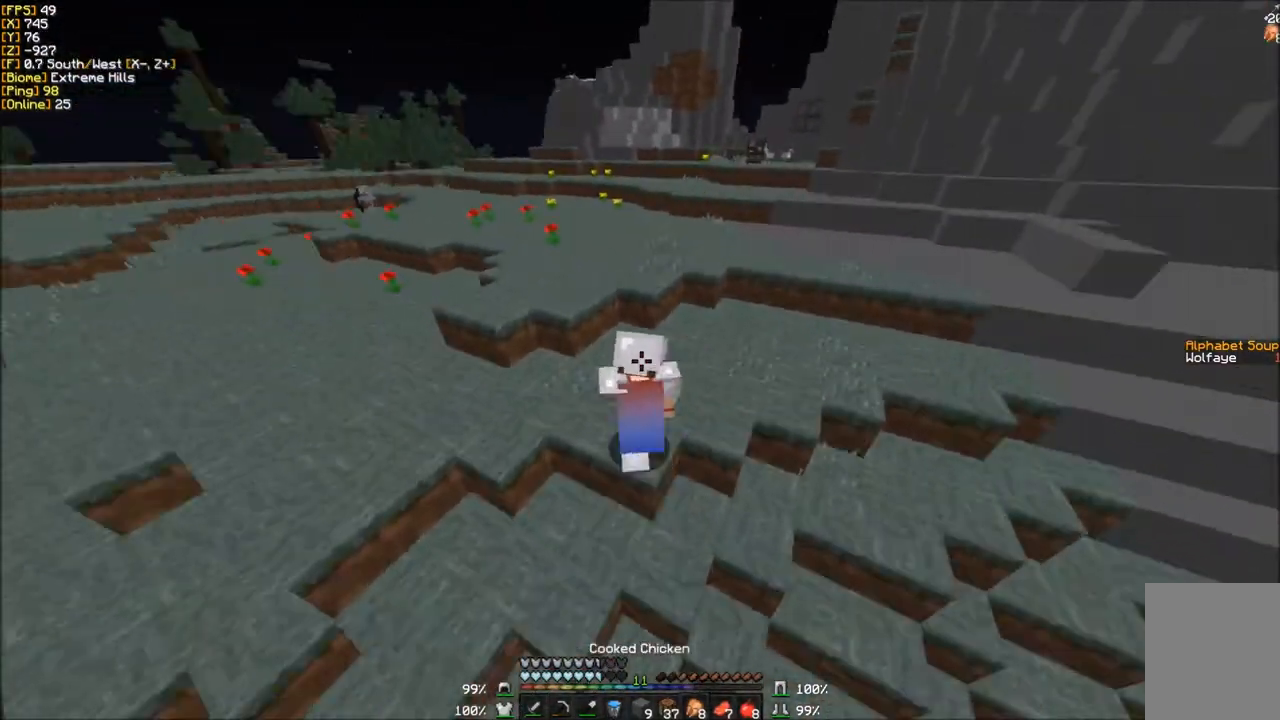
{"keys": ["d", "w"], "mouse": [], "events": [[133, "d", "down"]]}
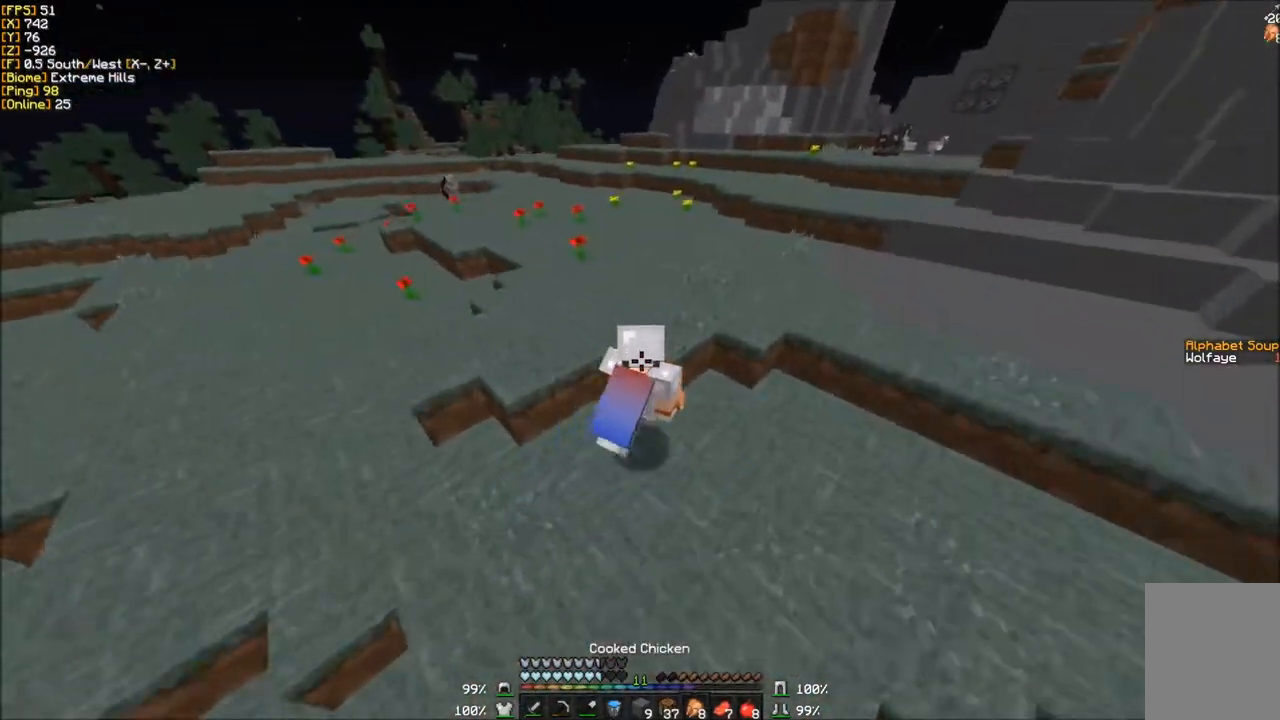
{"keys": ["d", "w"], "mouse": [], "events": []}
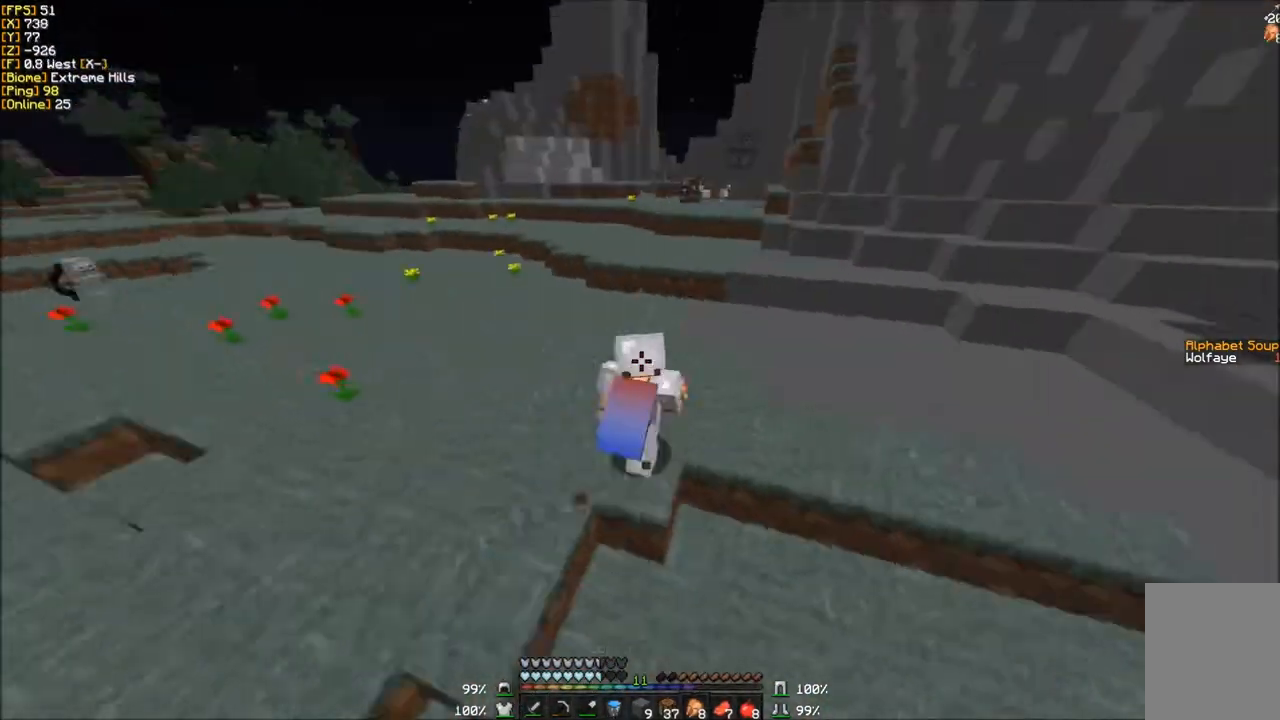
{"keys": ["w"], "mouse": [], "events": [[133, "d", "up"]]}
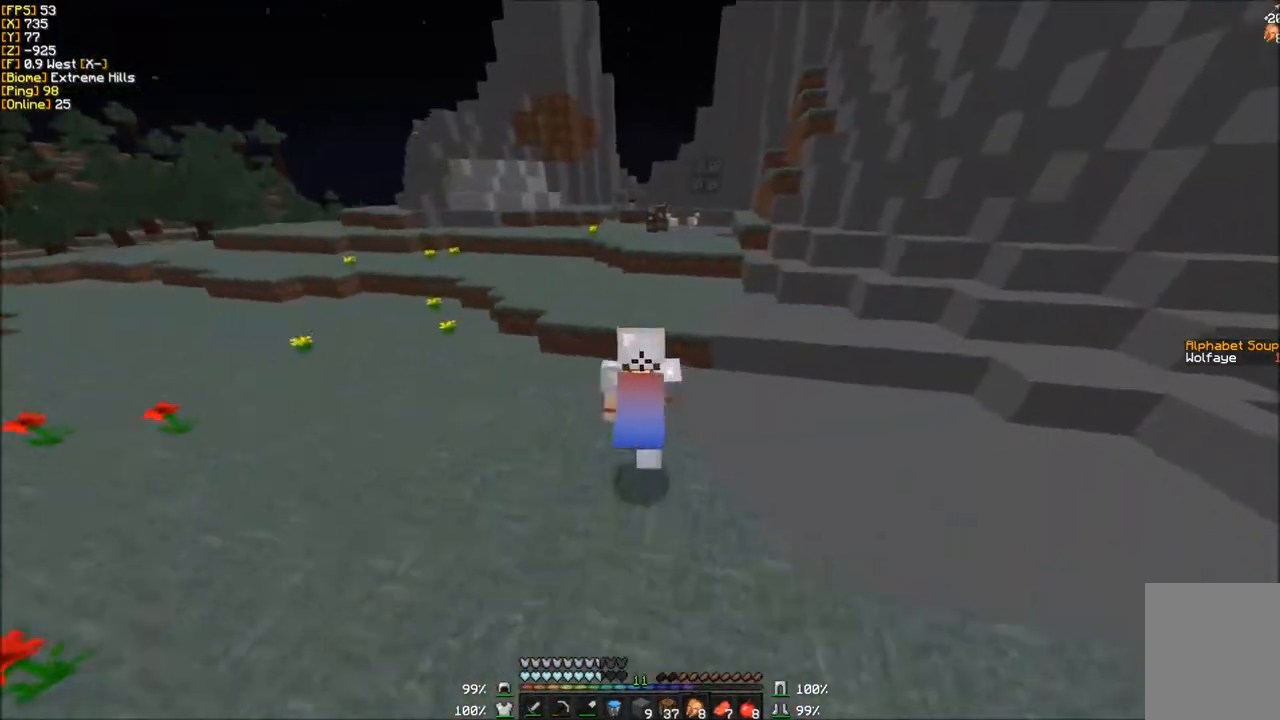
{"keys": ["w"], "mouse": [], "events": []}
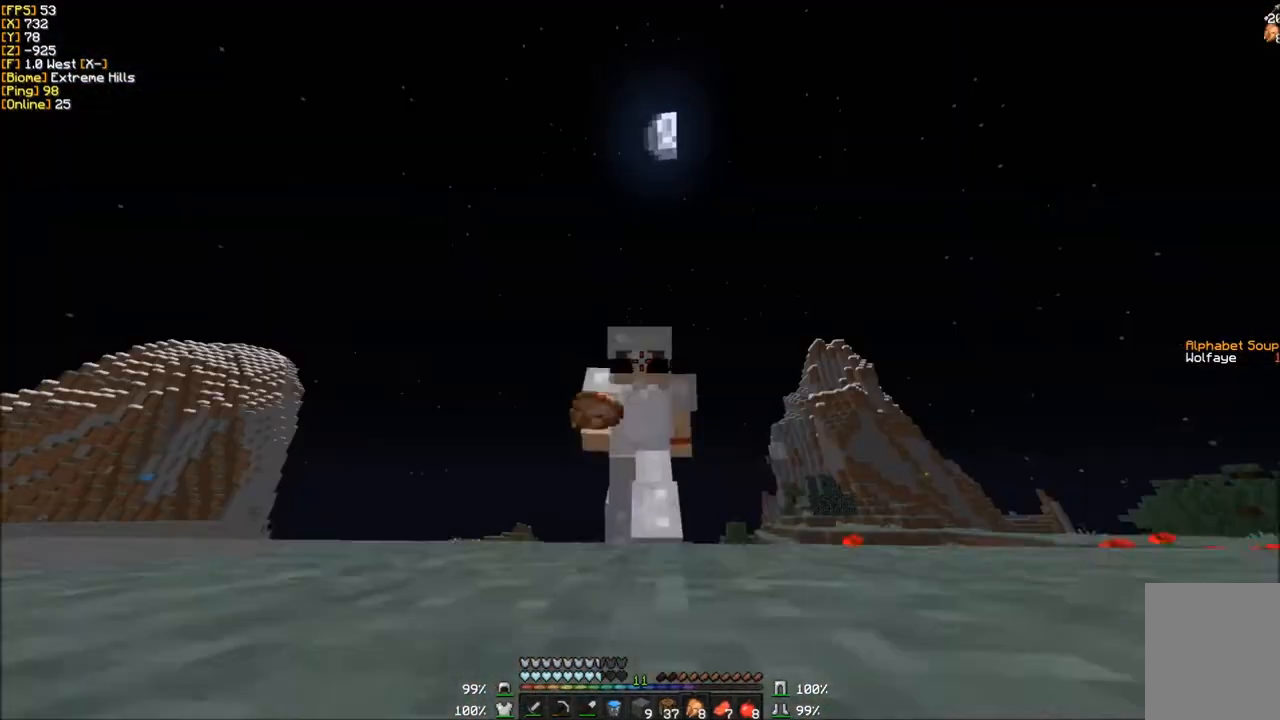
{"keys": ["w"], "mouse": [], "events": []}
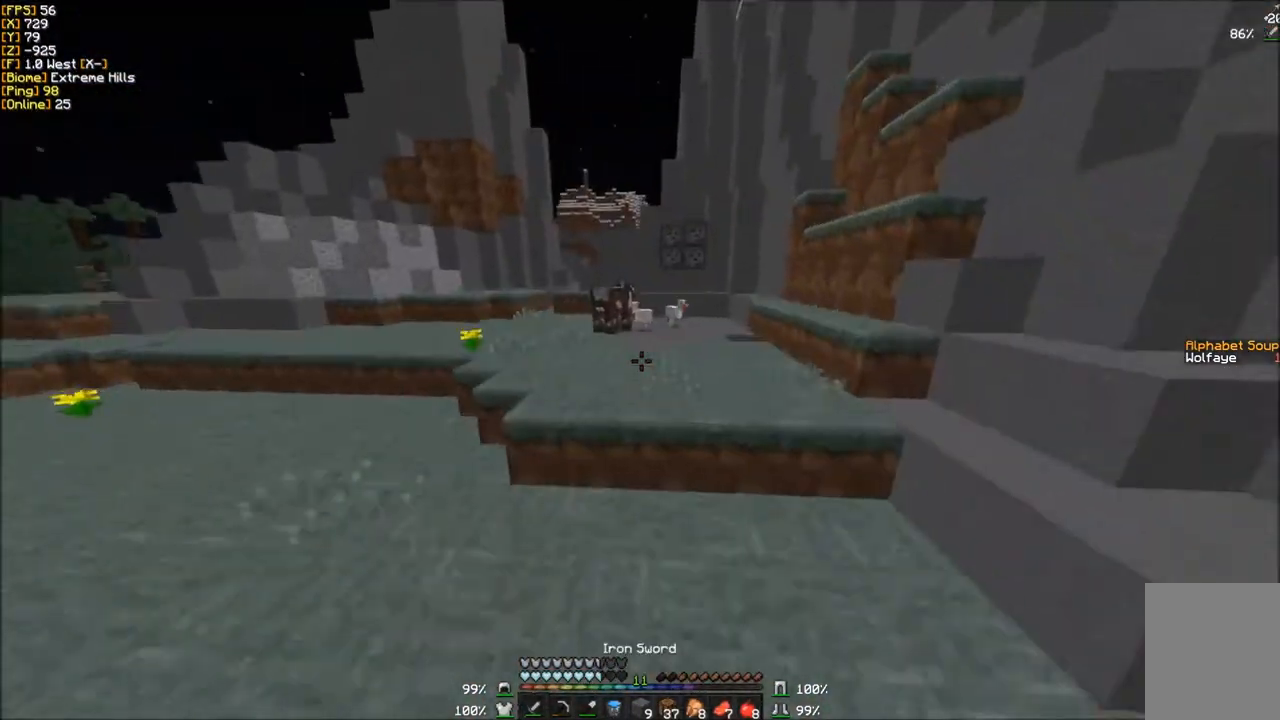
{"keys": ["w"], "mouse": [], "events": []}
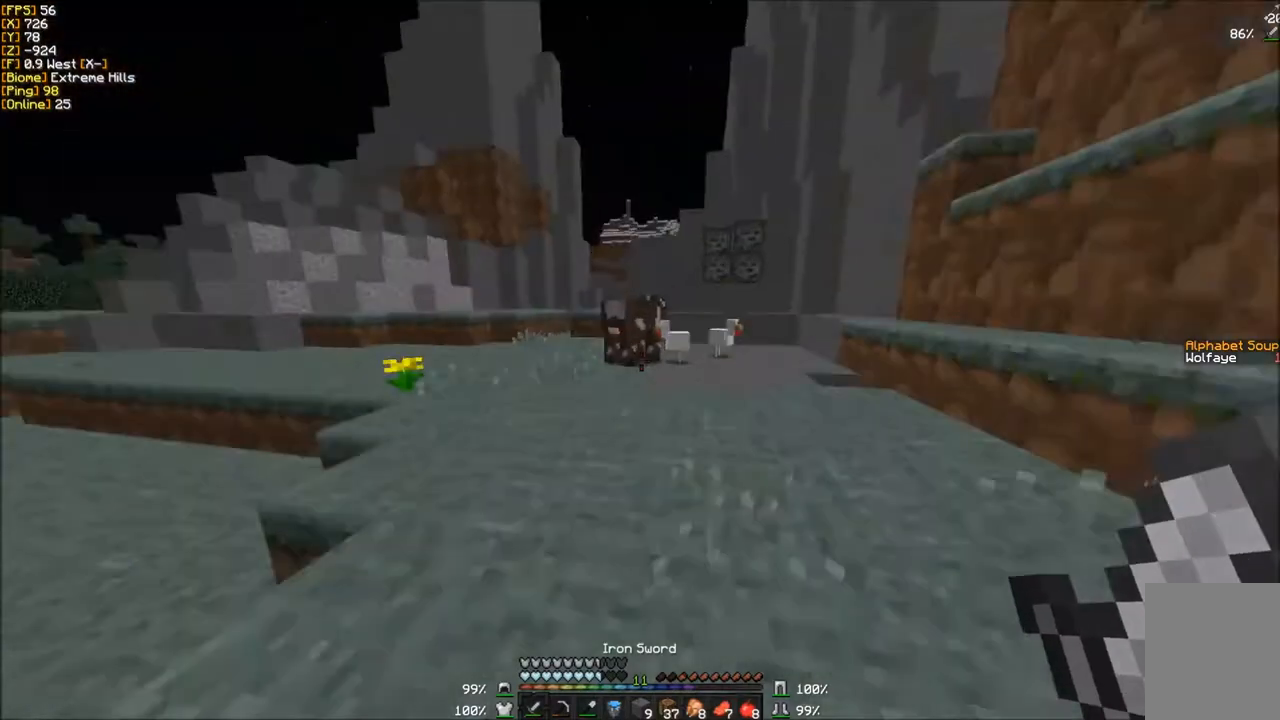
{"keys": ["w"], "mouse": [], "events": []}
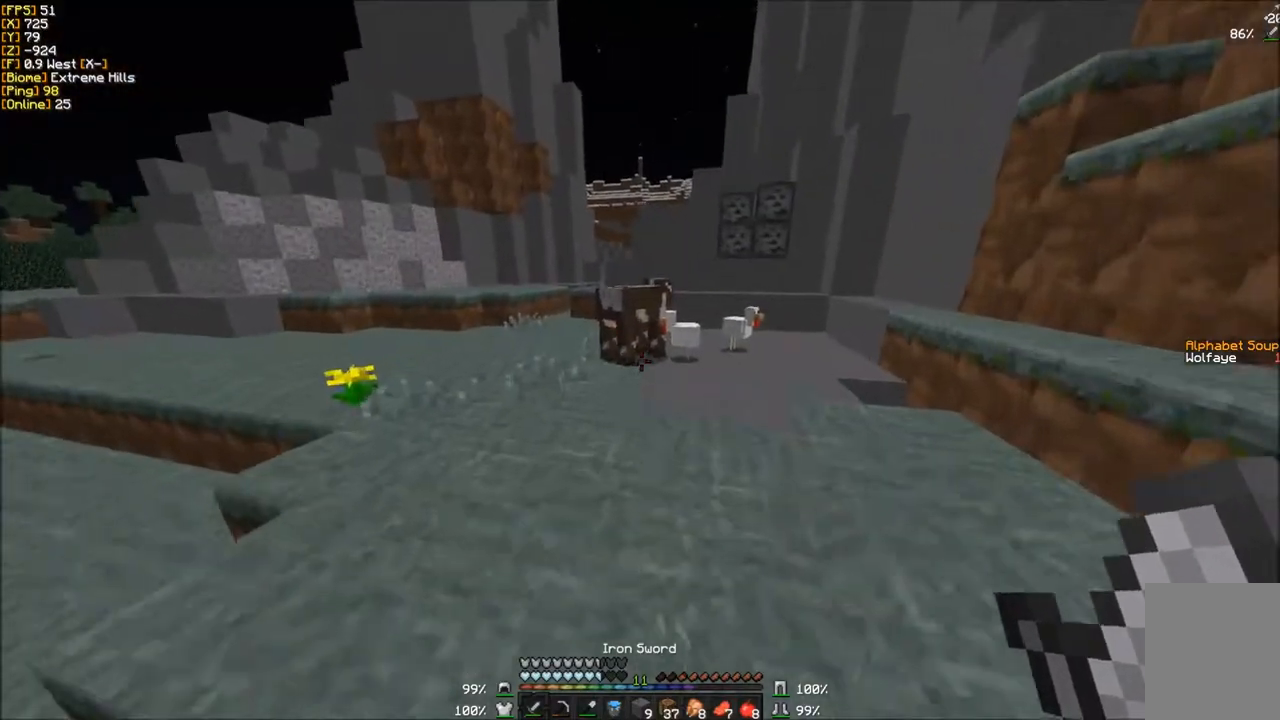
{"keys": ["w"], "mouse": [], "events": []}
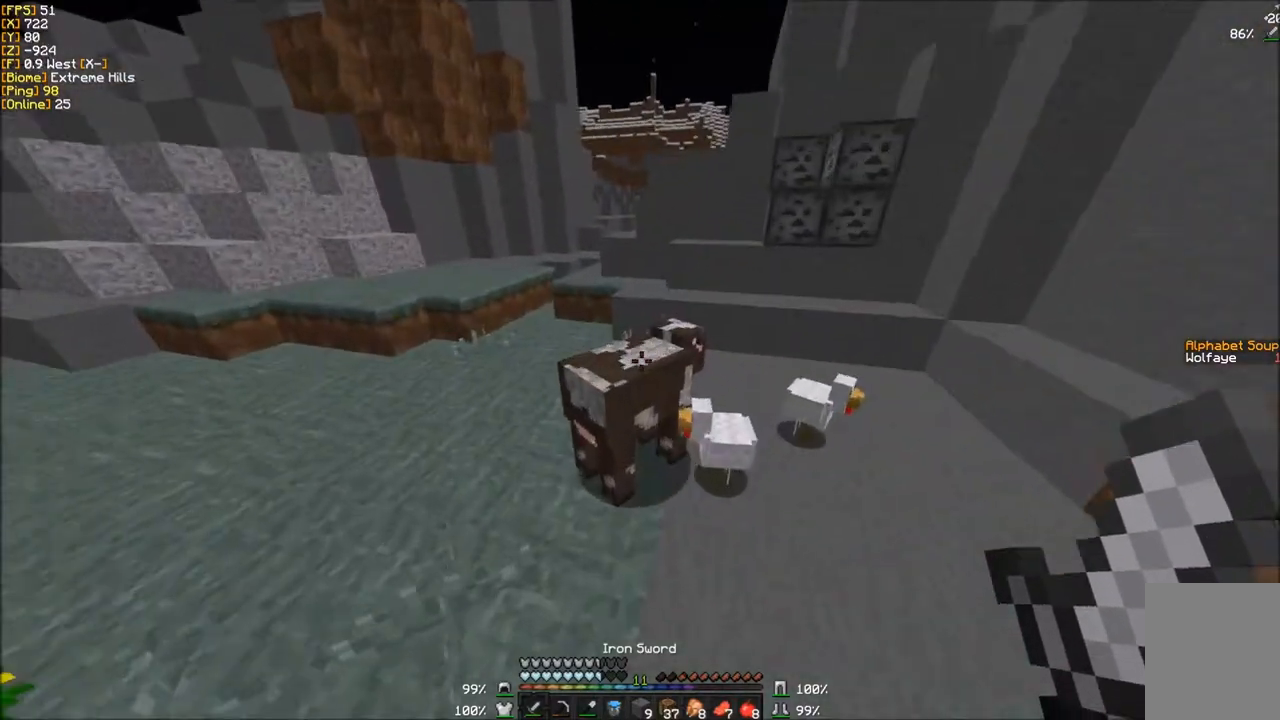
{"keys": [], "mouse": ["left"], "events": [[100, "mouse_left", "down"], [167, "w", "up"]]}
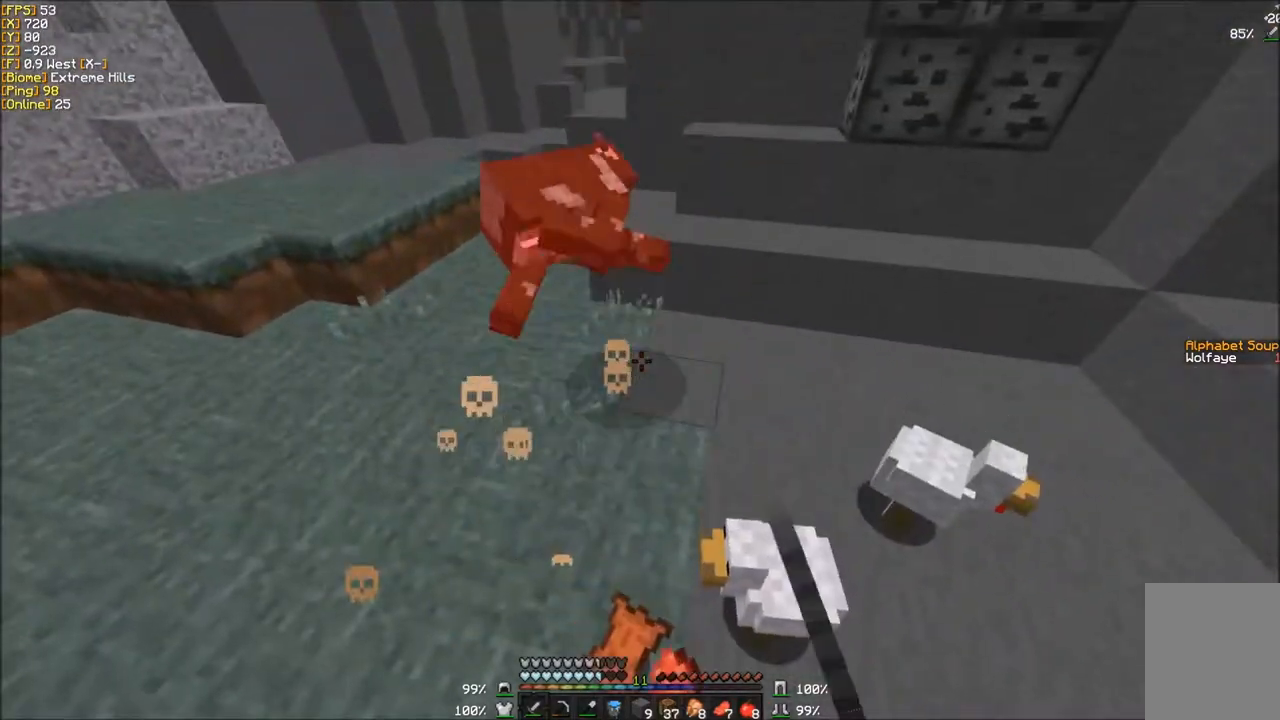
{"keys": [], "mouse": ["left"], "events": [[167, "mouse_left", "up"], [301, "mouse_left", "down"]]}
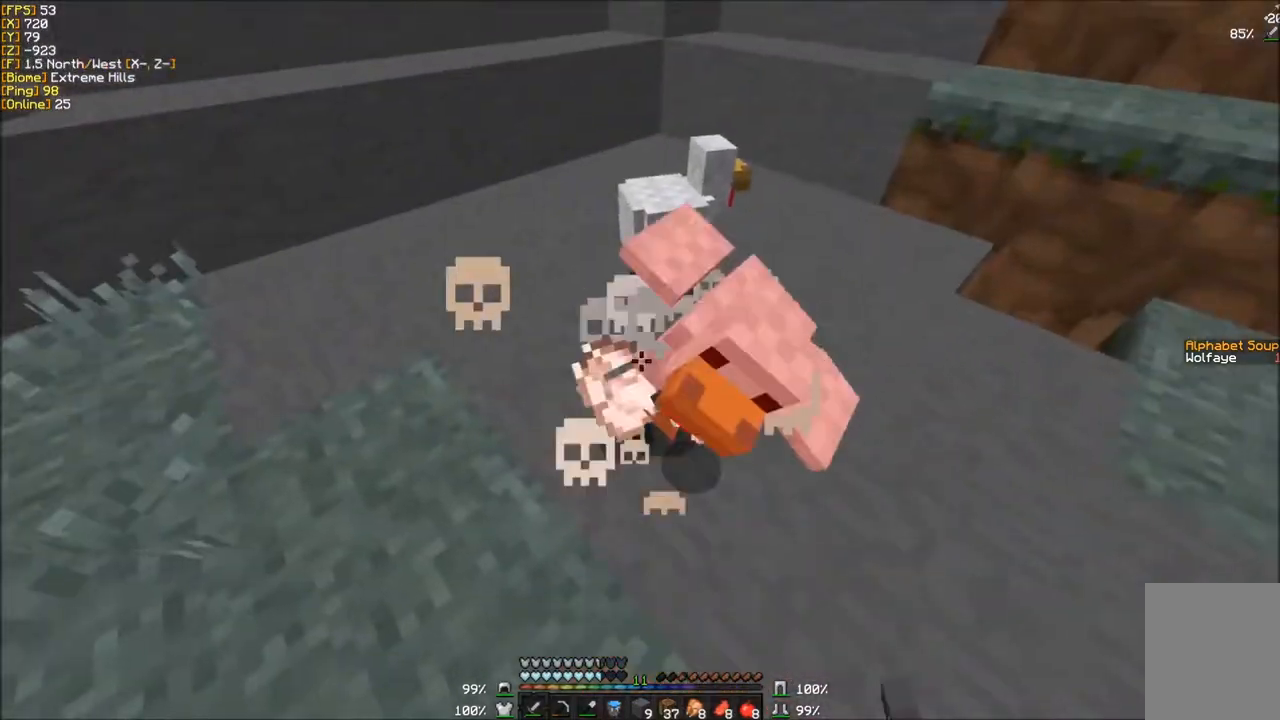
{"keys": ["d", "w"], "mouse": ["left"], "events": [[233, "w", "down"], [400, "mouse_left", "up"], [434, "mouse_left", "down"], [467, "d", "down"]]}